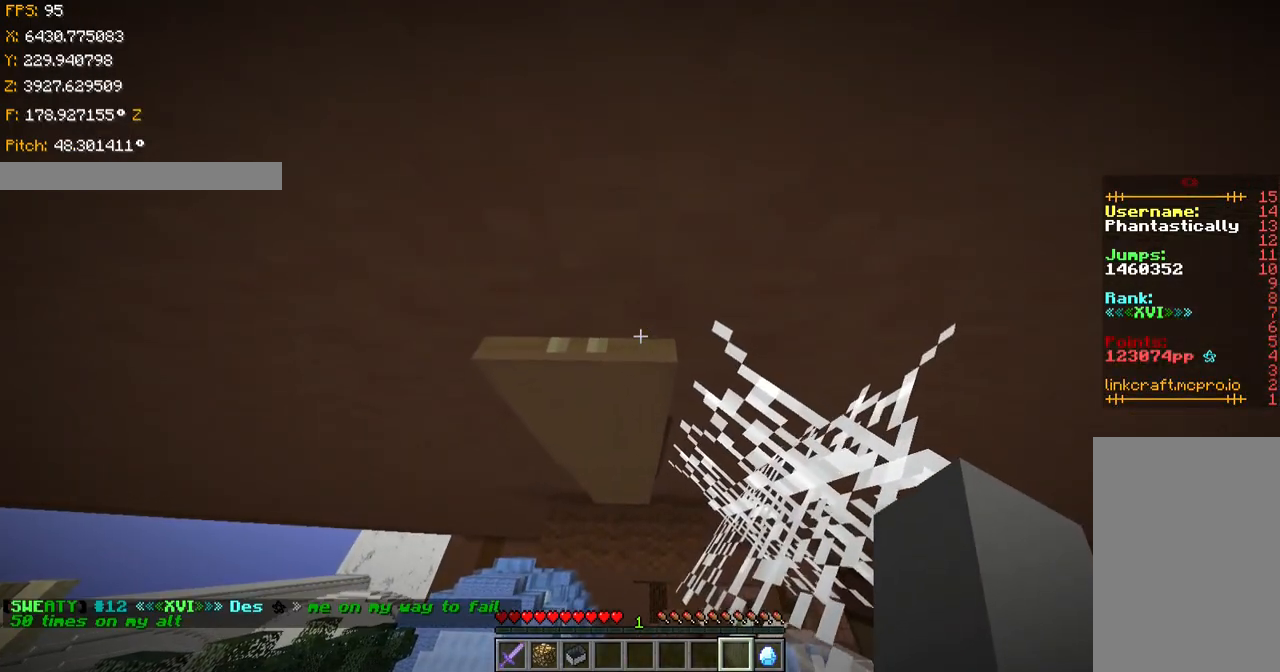
Gameplay with keyboard; each line is a JSON object with the keys held at the frame after it. "events" lists presses ("down") and releases ("up") of "a", "ctrl", "d", "s", "shift", "space" and "w" between this image and that frame as [ms after this image, input, new state], when the widget could be followed in between. No other keys are recorded. Mouse input is not recorded.
{"keys": ["ctrl", "w"], "events": []}
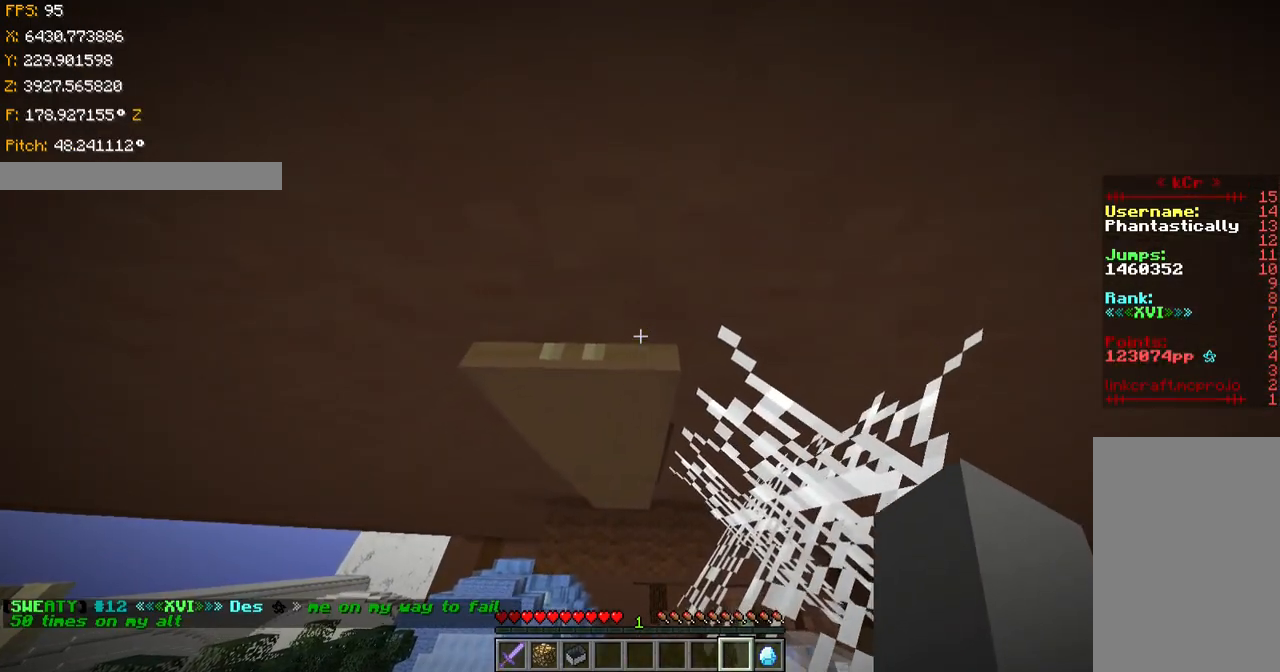
{"keys": ["ctrl", "w"], "events": []}
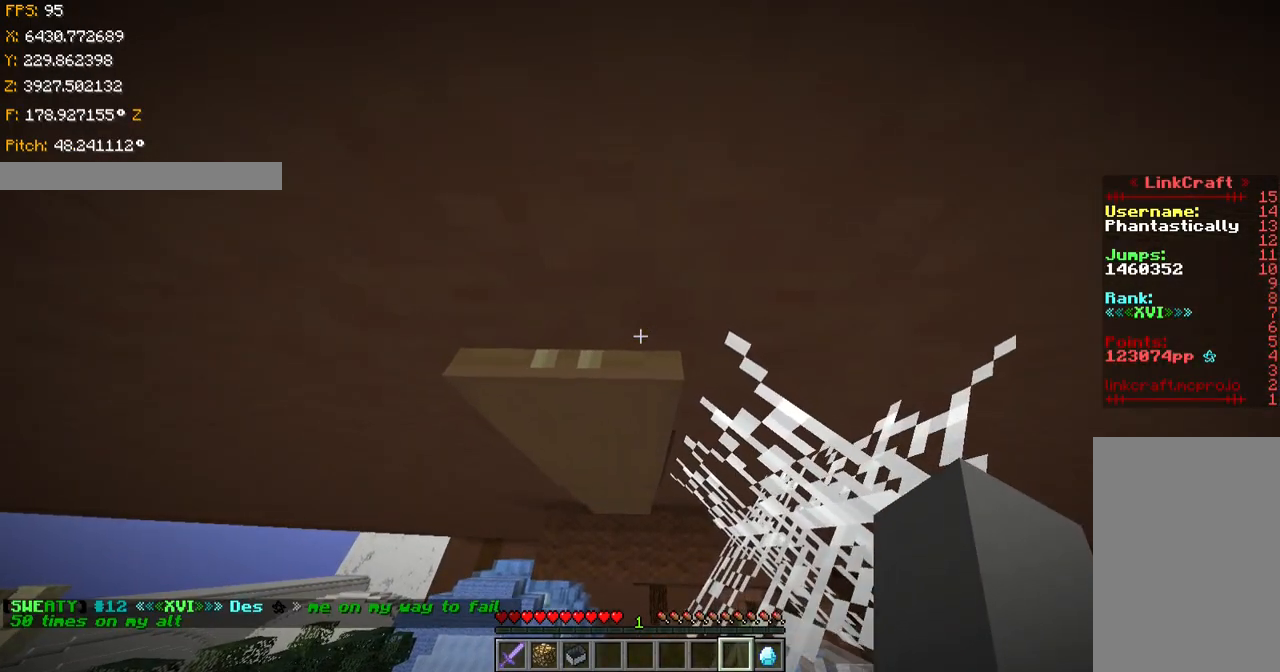
{"keys": ["ctrl", "w"], "events": []}
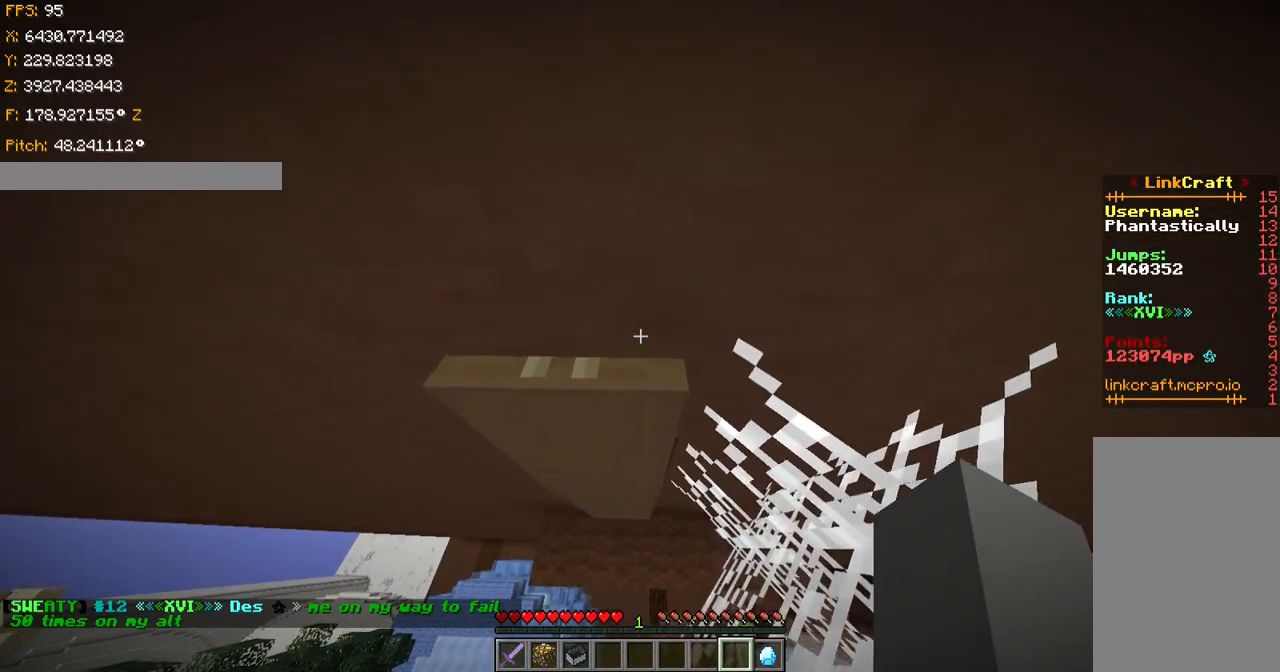
{"keys": ["ctrl", "w"], "events": []}
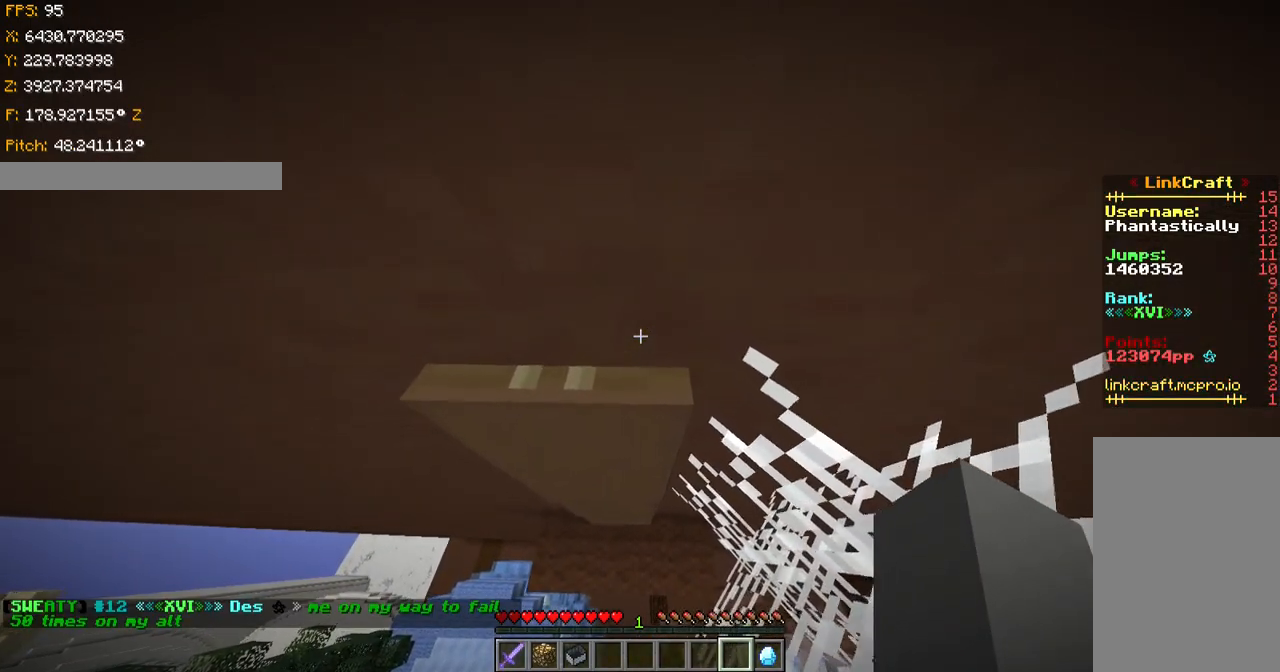
{"keys": ["ctrl", "w"], "events": []}
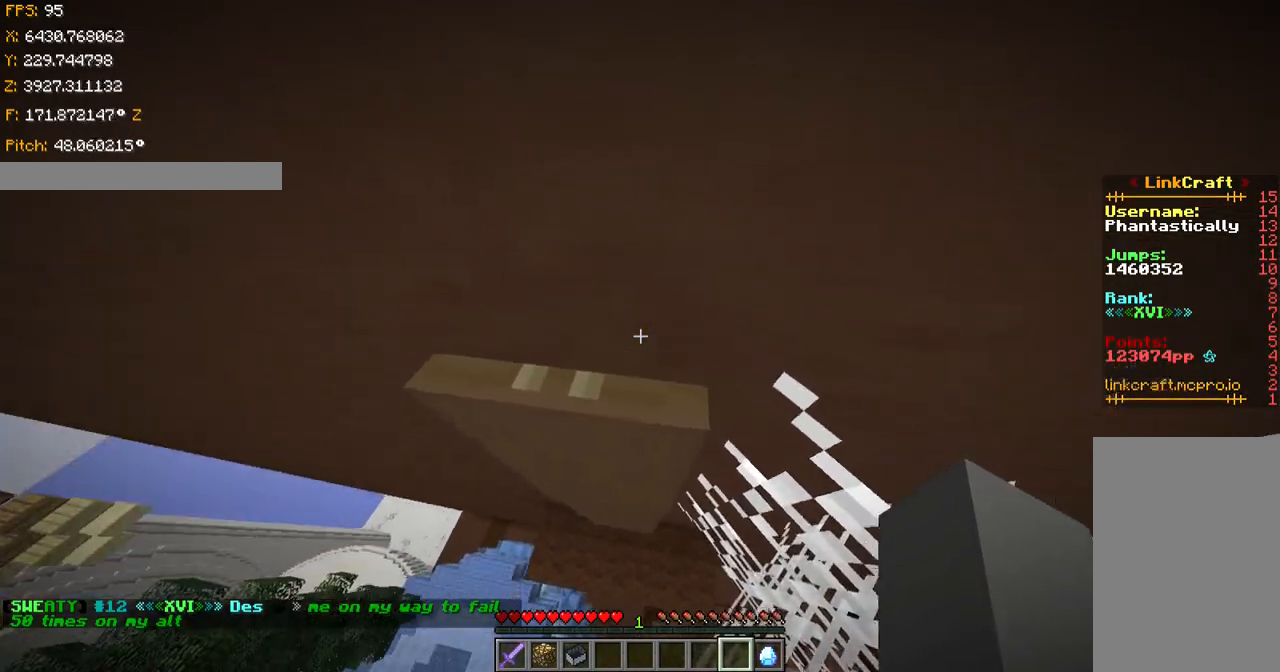
{"keys": ["ctrl", "w"], "events": []}
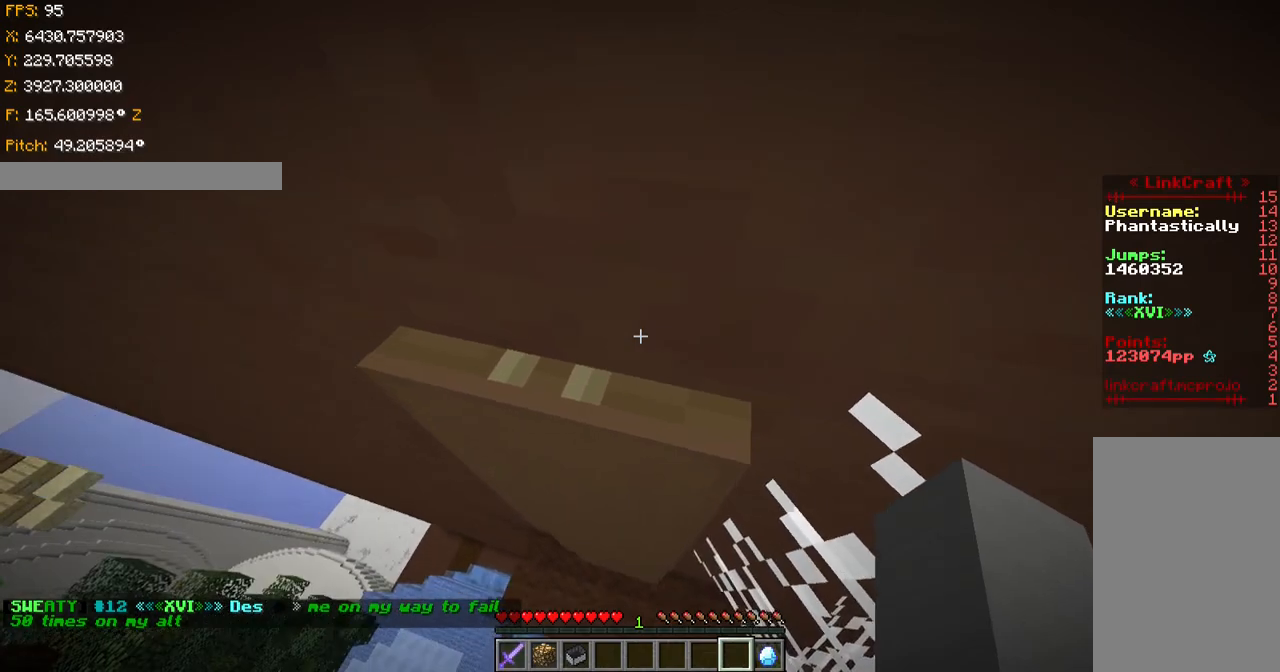
{"keys": ["ctrl", "w"], "events": []}
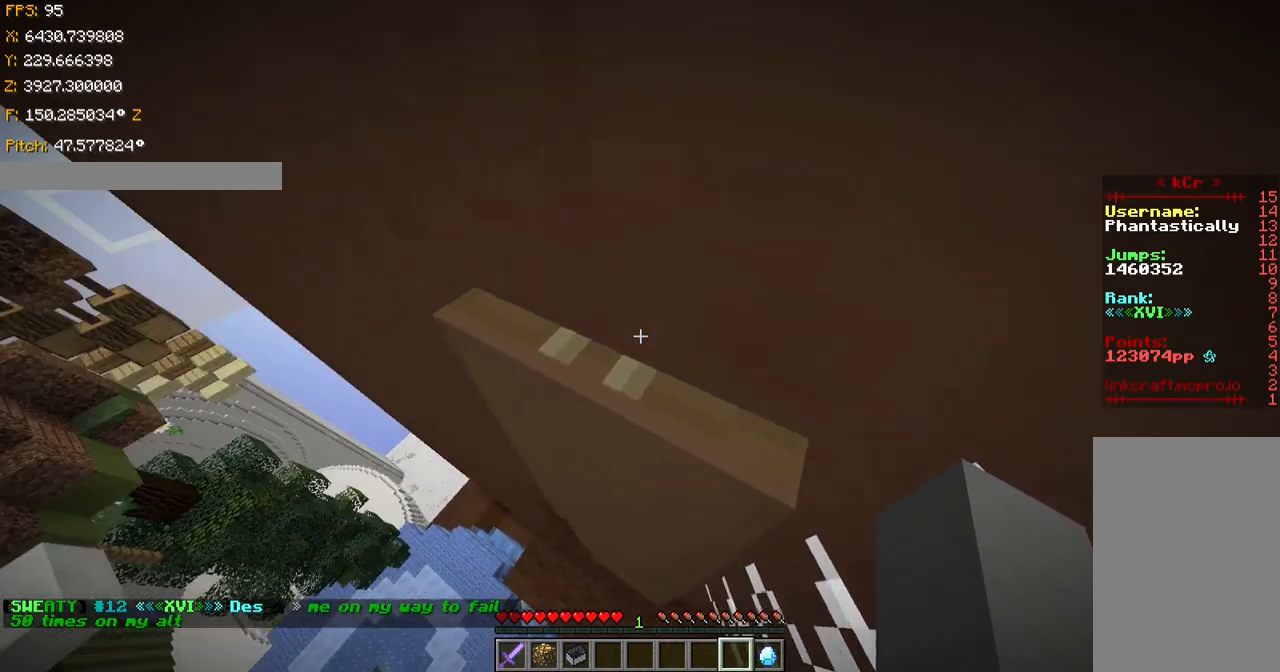
{"keys": ["ctrl", "w"], "events": []}
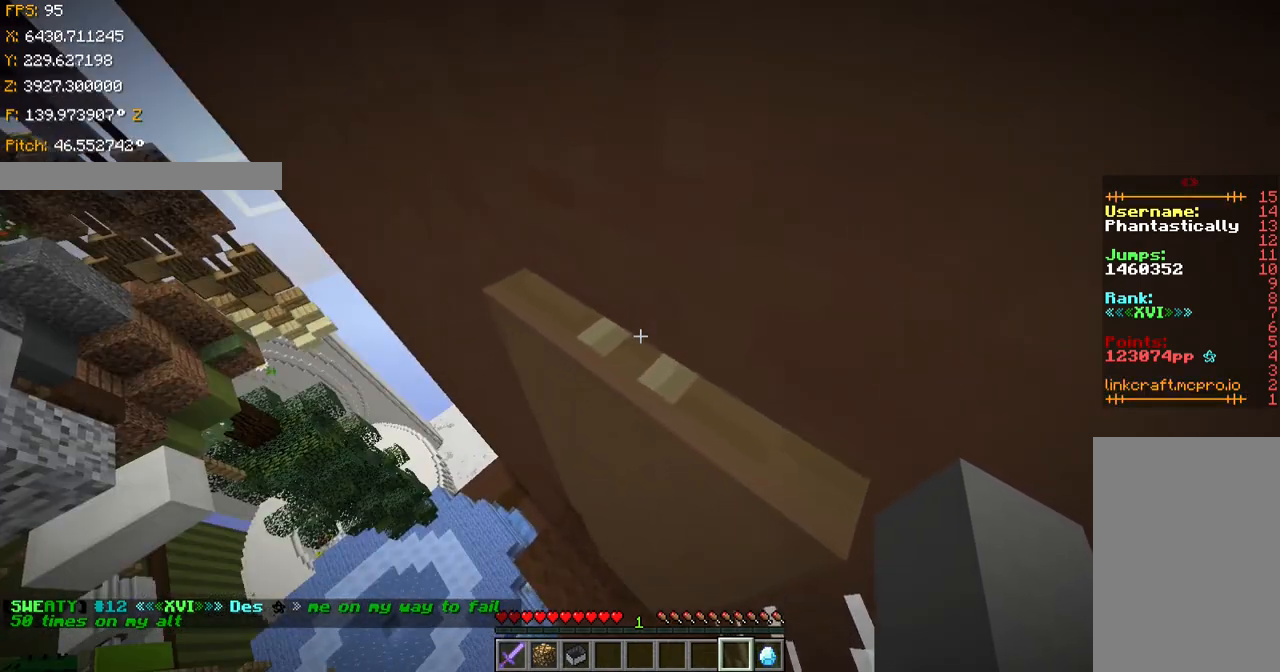
{"keys": ["ctrl", "w"], "events": []}
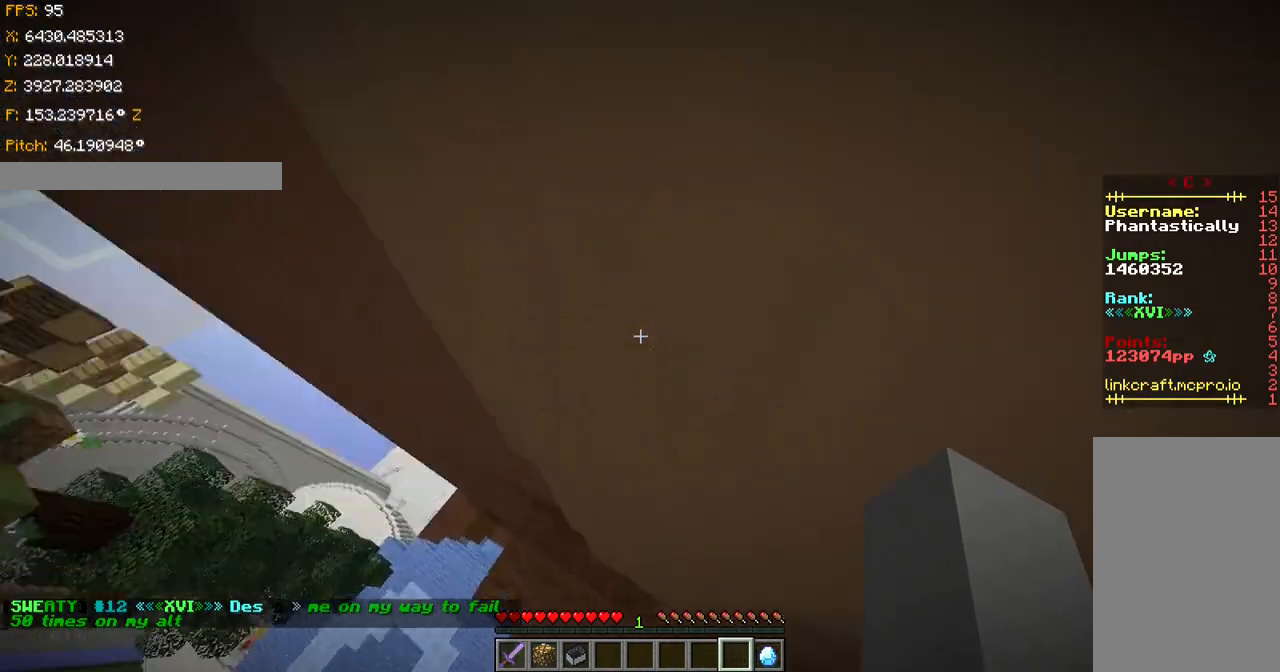
{"keys": ["ctrl", "shift", "w"], "events": [[200, "shift", "down"]]}
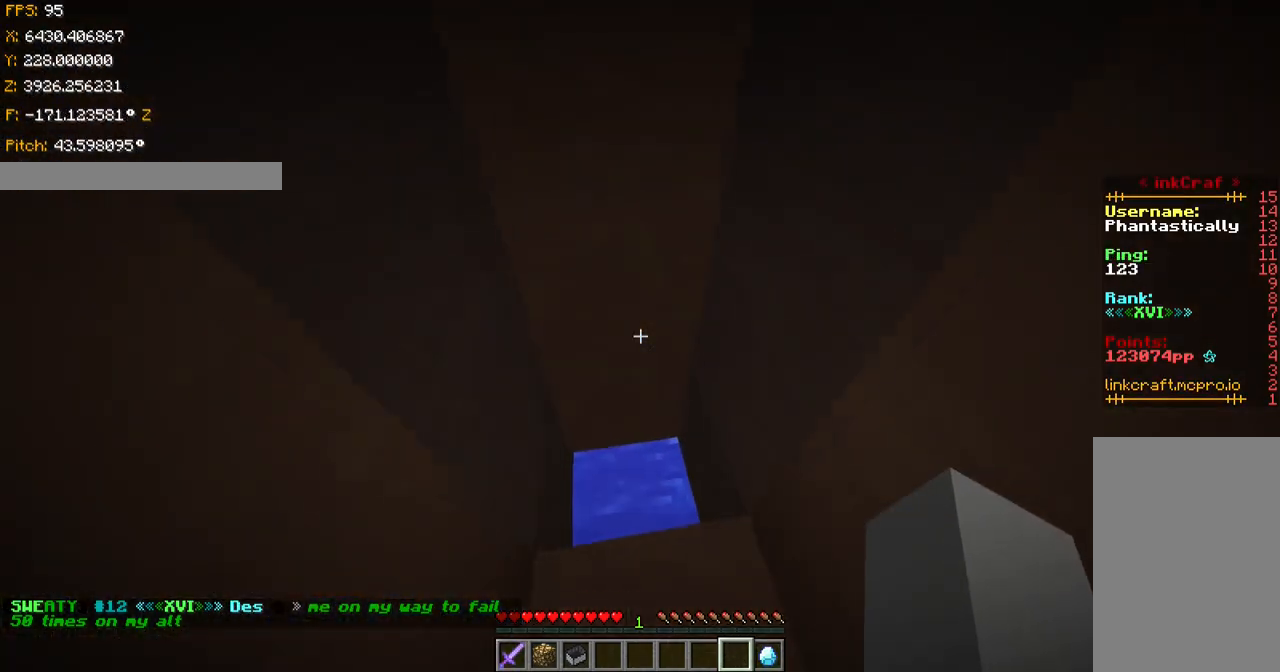
{"keys": ["ctrl", "w"], "events": [[150, "ctrl", "up"], [301, "shift", "up"], [401, "ctrl", "down"]]}
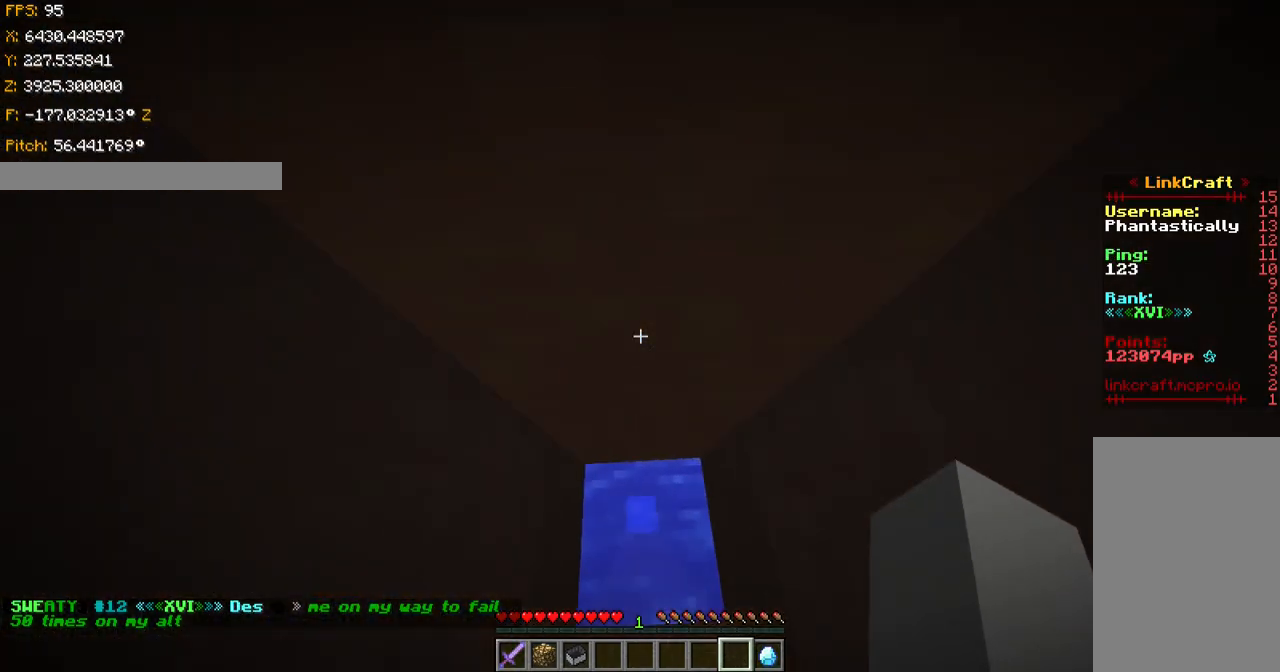
{"keys": ["ctrl", "w"], "events": []}
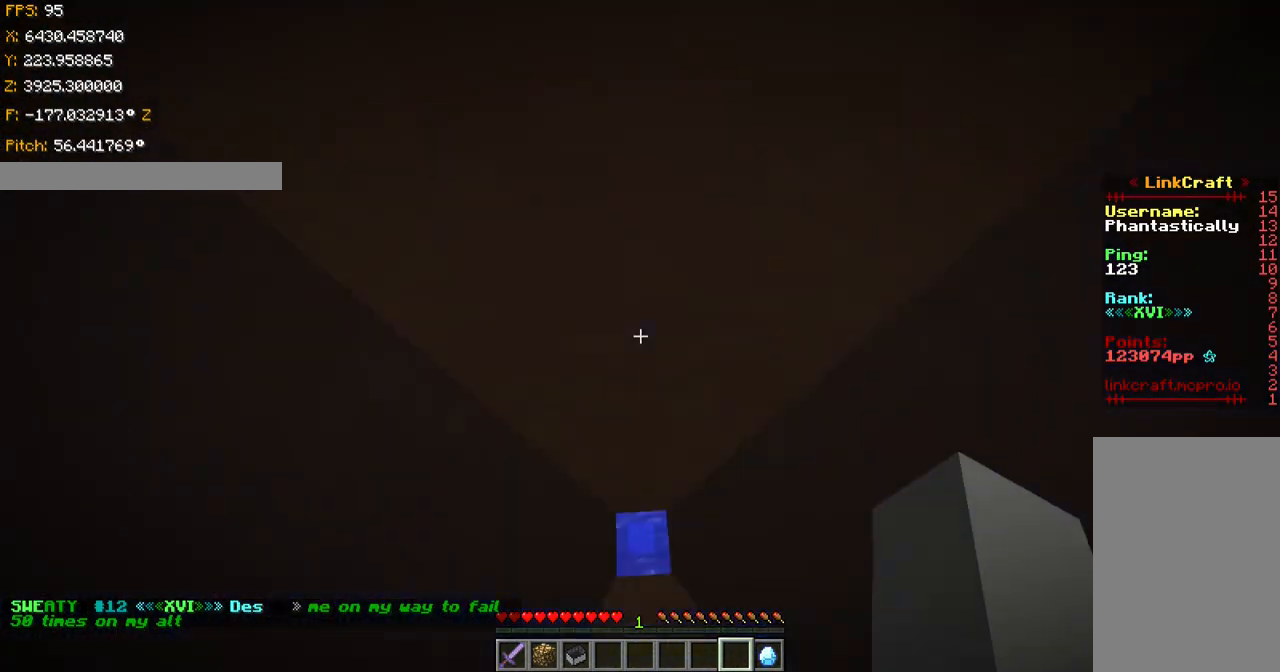
{"keys": ["ctrl", "w"], "events": []}
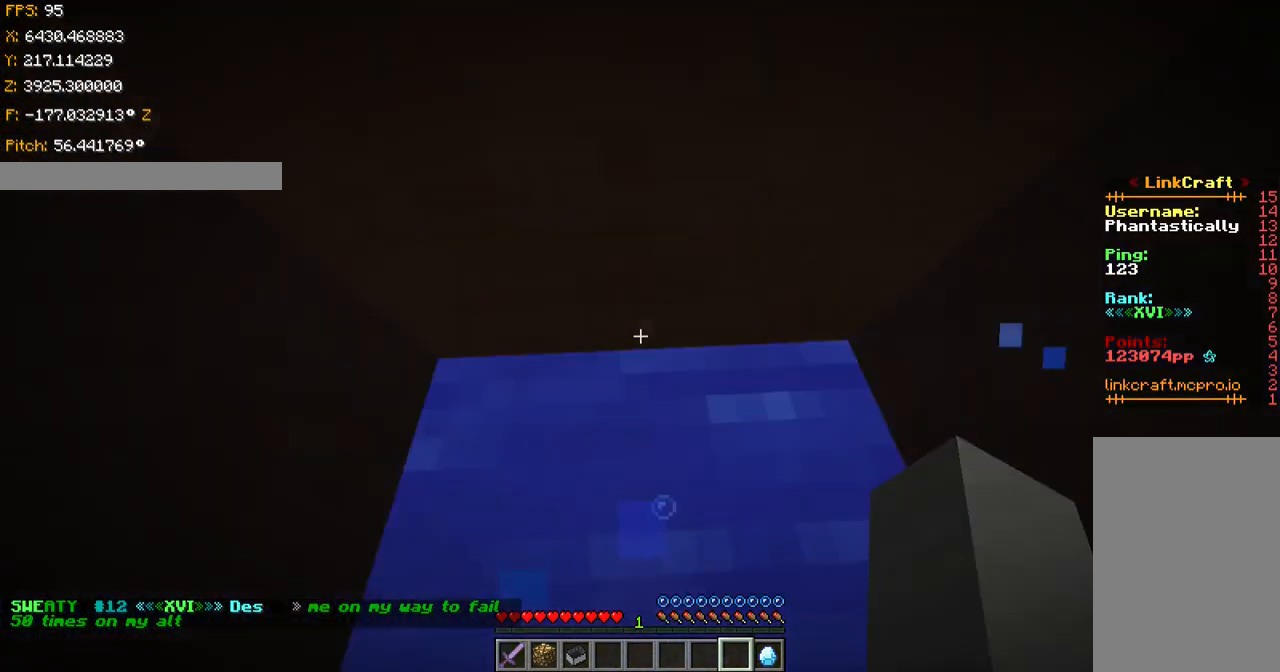
{"keys": ["ctrl", "w"], "events": []}
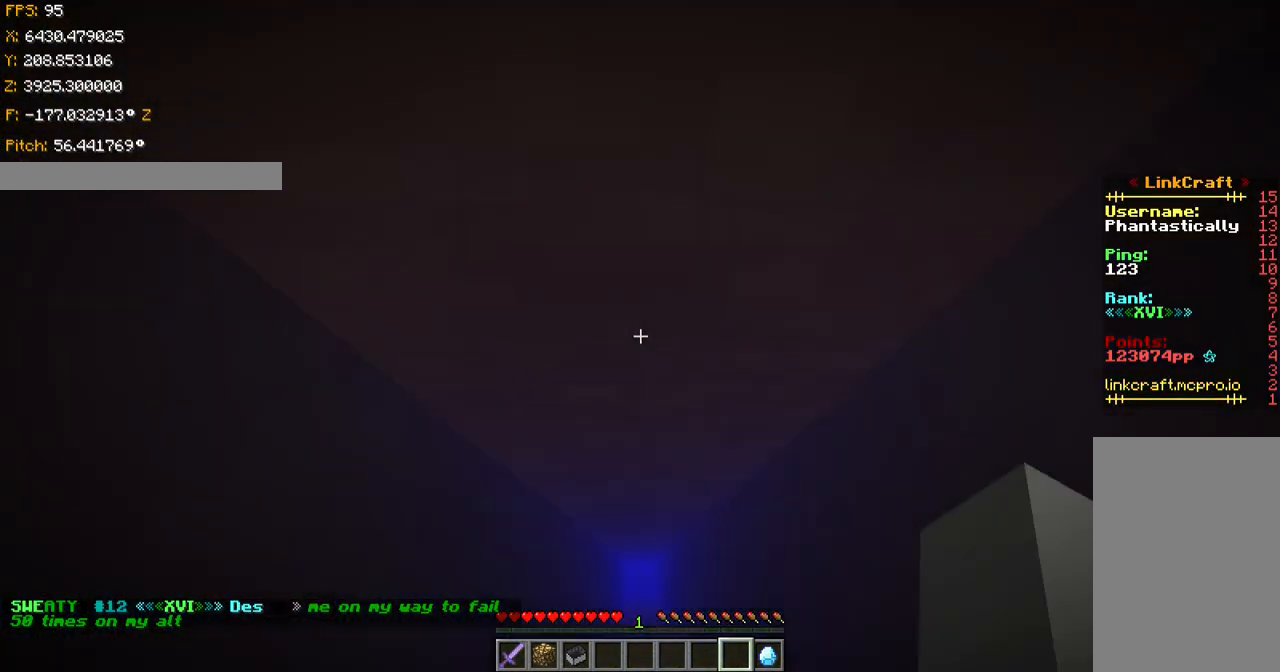
{"keys": [], "events": [[100, "w", "up"], [150, "ctrl", "up"], [251, "s", "down"], [451, "s", "up"]]}
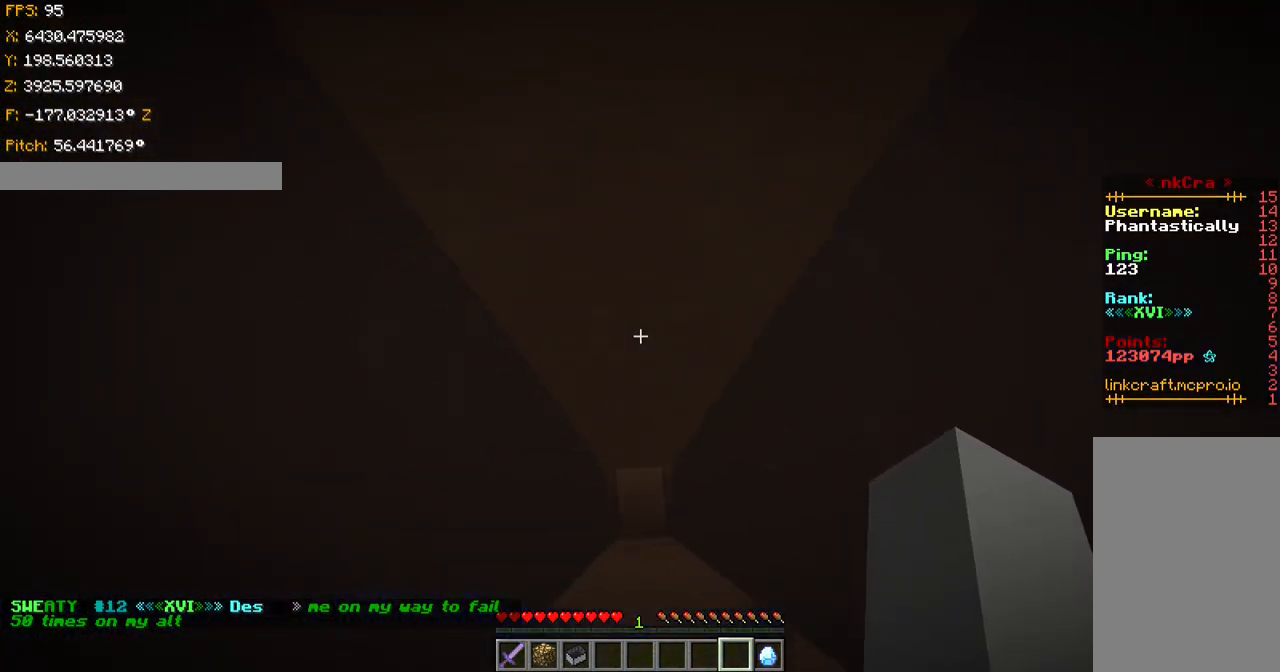
{"keys": ["w"], "events": [[350, "w", "down"]]}
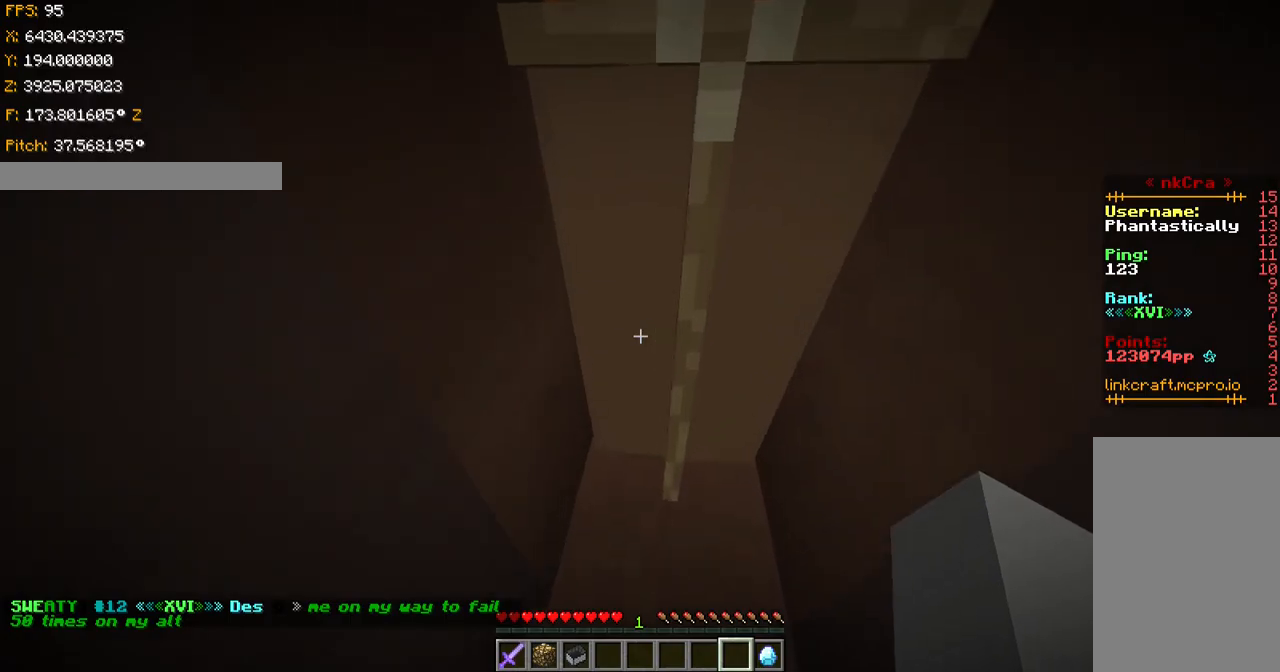
{"keys": ["d", "shift", "w"], "events": [[251, "shift", "down"], [301, "d", "down"]]}
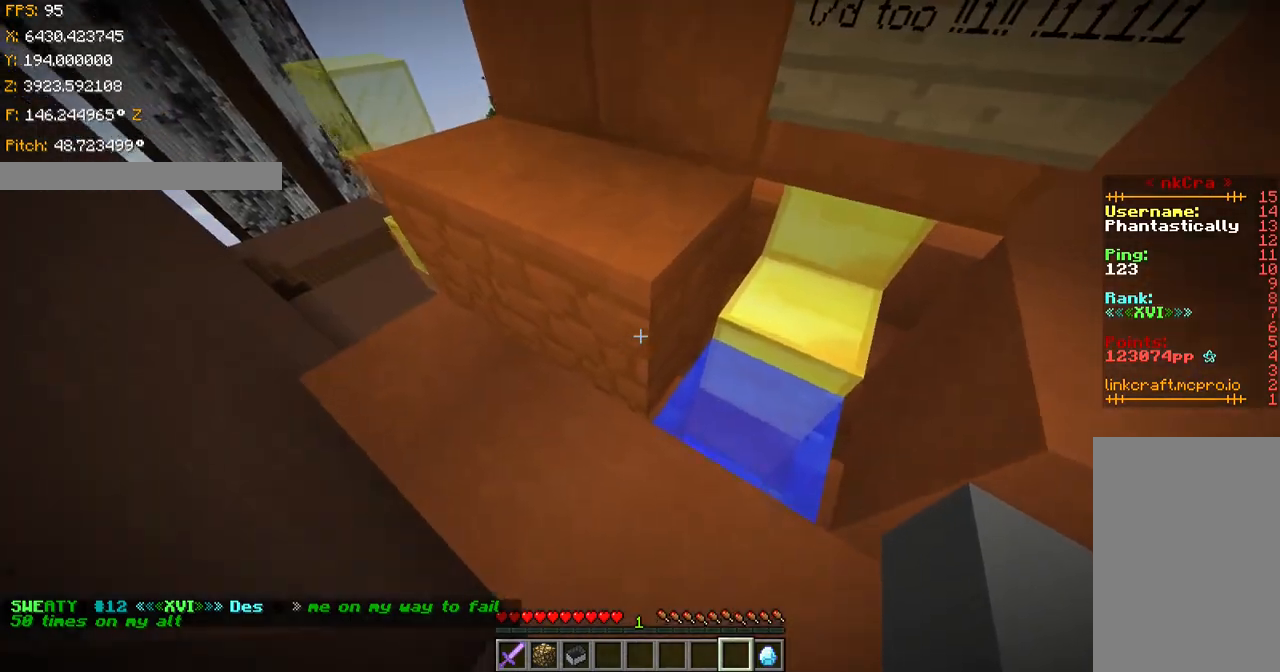
{"keys": ["a", "w"], "events": [[250, "d", "up"], [300, "a", "down"], [300, "shift", "up"]]}
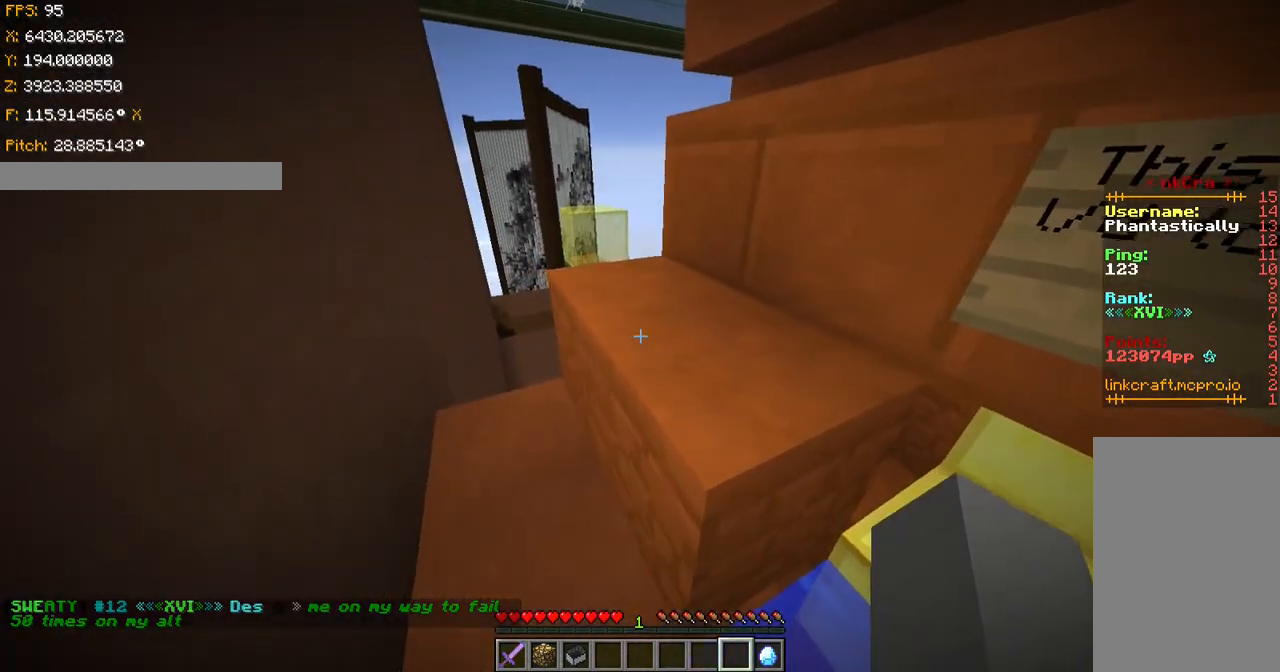
{"keys": ["d"], "events": [[150, "a", "up"], [201, "d", "down"], [251, "space", "down"], [451, "w", "up"], [501, "space", "up"]]}
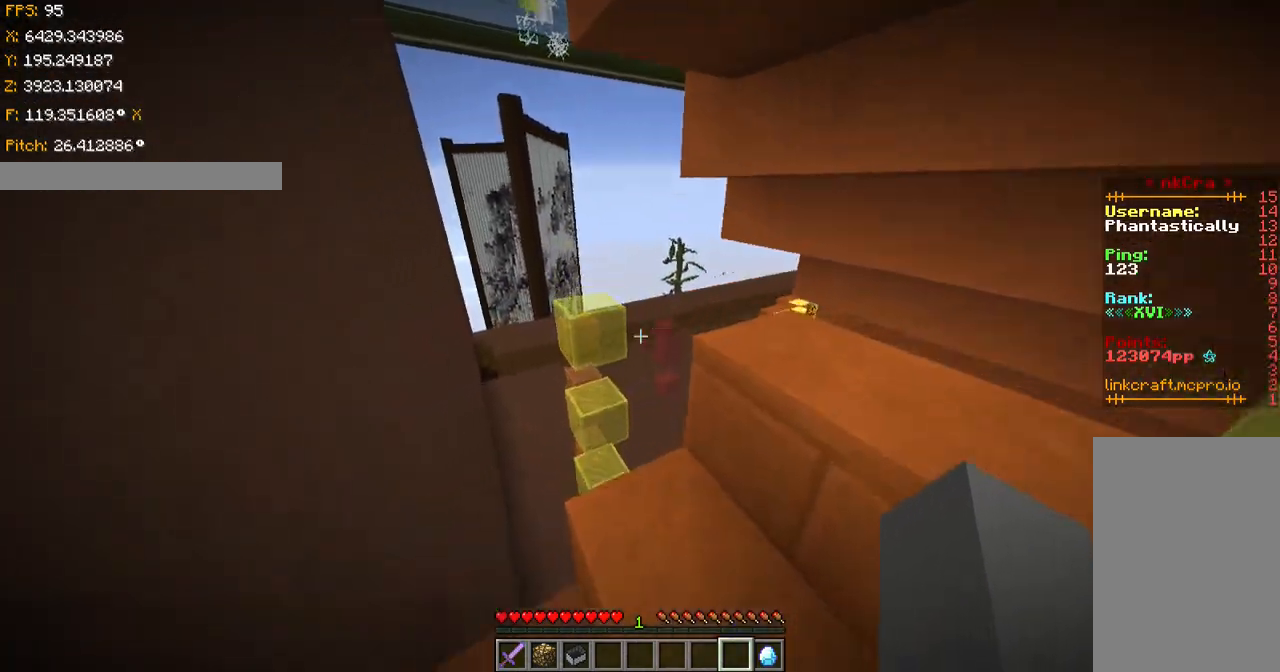
{"keys": ["ctrl", "w"], "events": [[50, "d", "up"], [250, "space", "down"], [450, "ctrl", "down"], [450, "w", "down"], [500, "space", "up"]]}
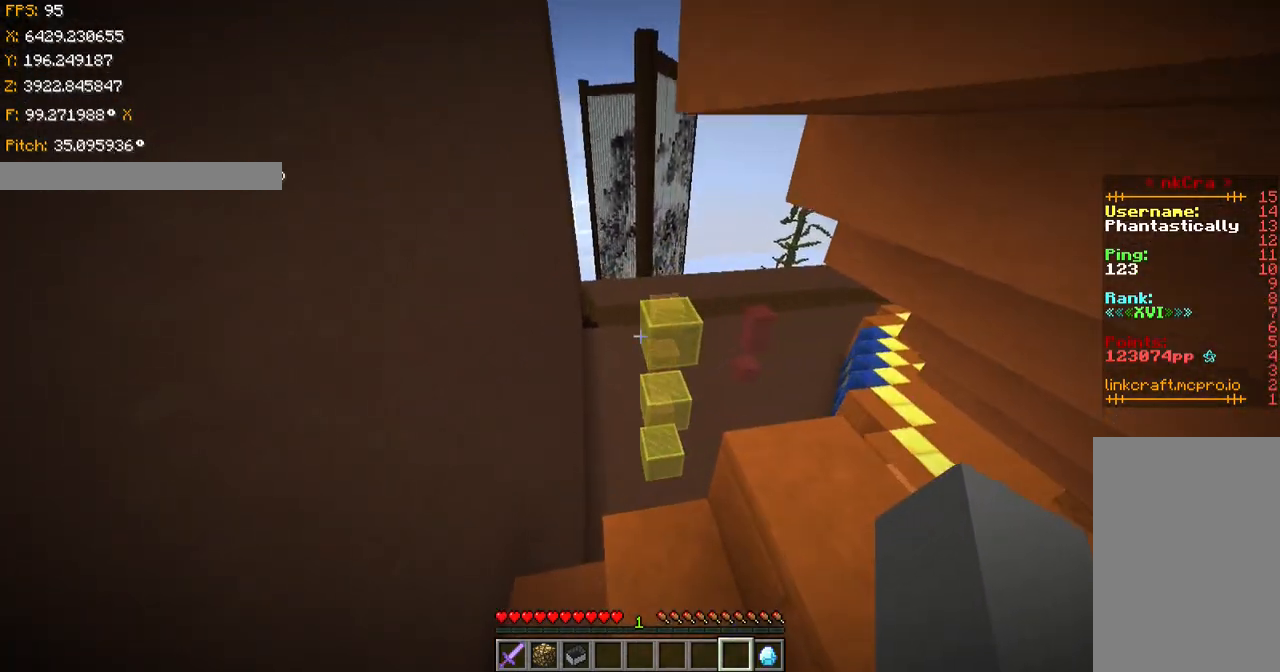
{"keys": ["ctrl", "space", "w"], "events": [[501, "space", "down"]]}
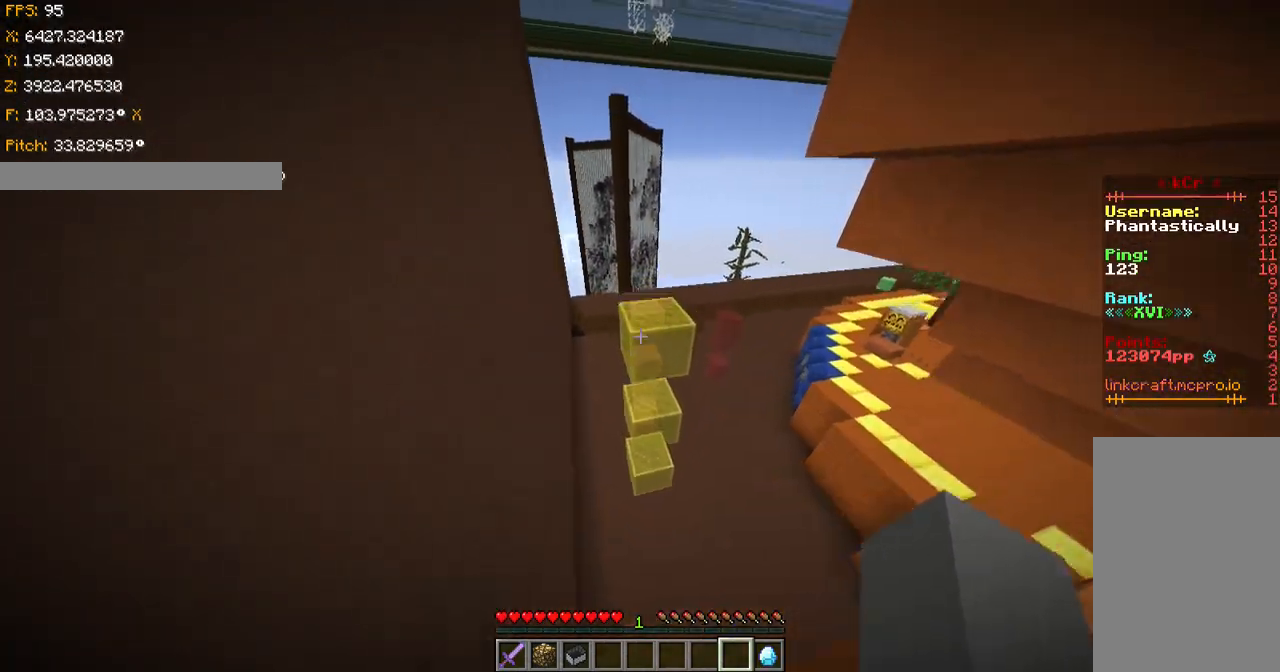
{"keys": ["ctrl", "w"], "events": [[350, "space", "up"]]}
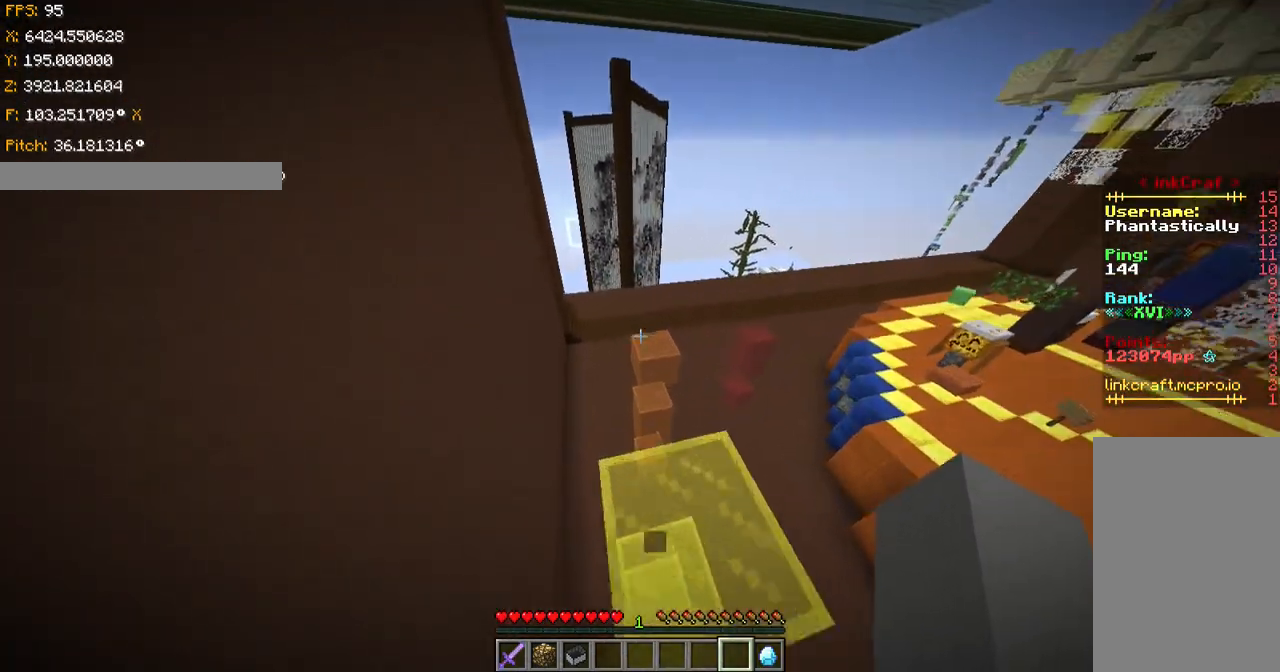
{"keys": ["ctrl", "w"], "events": [[100, "space", "down"], [301, "a", "down"], [401, "a", "up"], [401, "space", "up"]]}
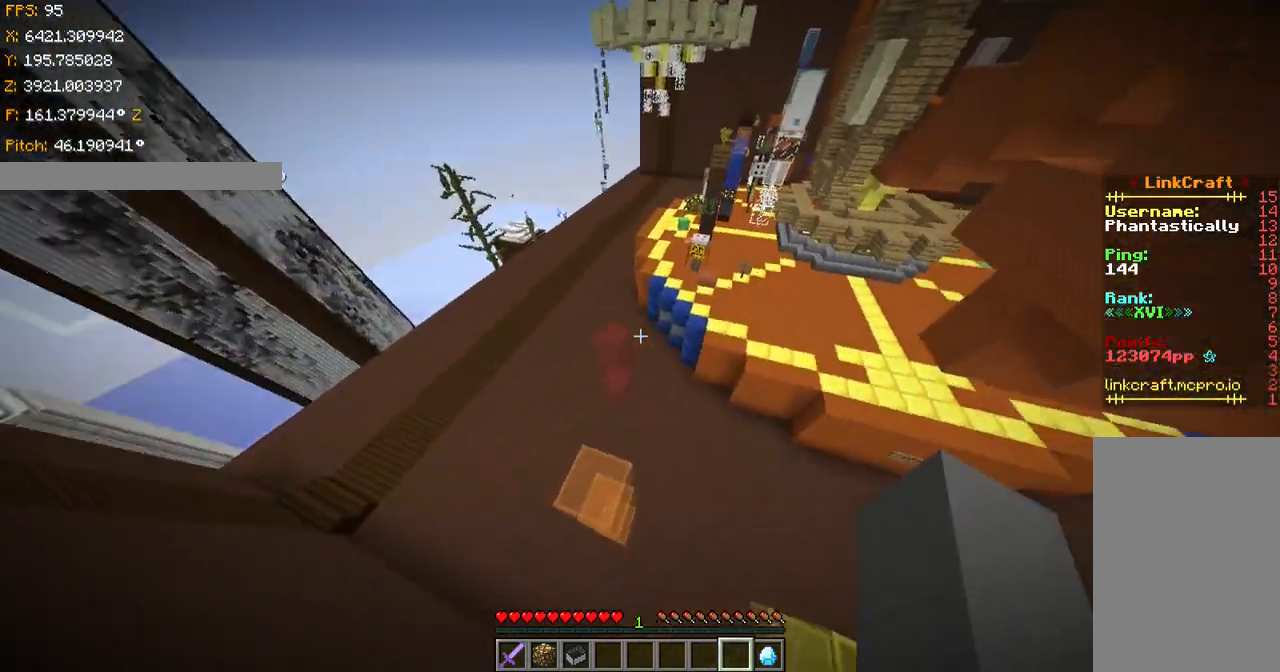
{"keys": ["s", "shift"], "events": [[50, "d", "down"], [50, "w", "up"], [100, "ctrl", "up"], [200, "d", "up"], [200, "s", "down"], [500, "shift", "down"]]}
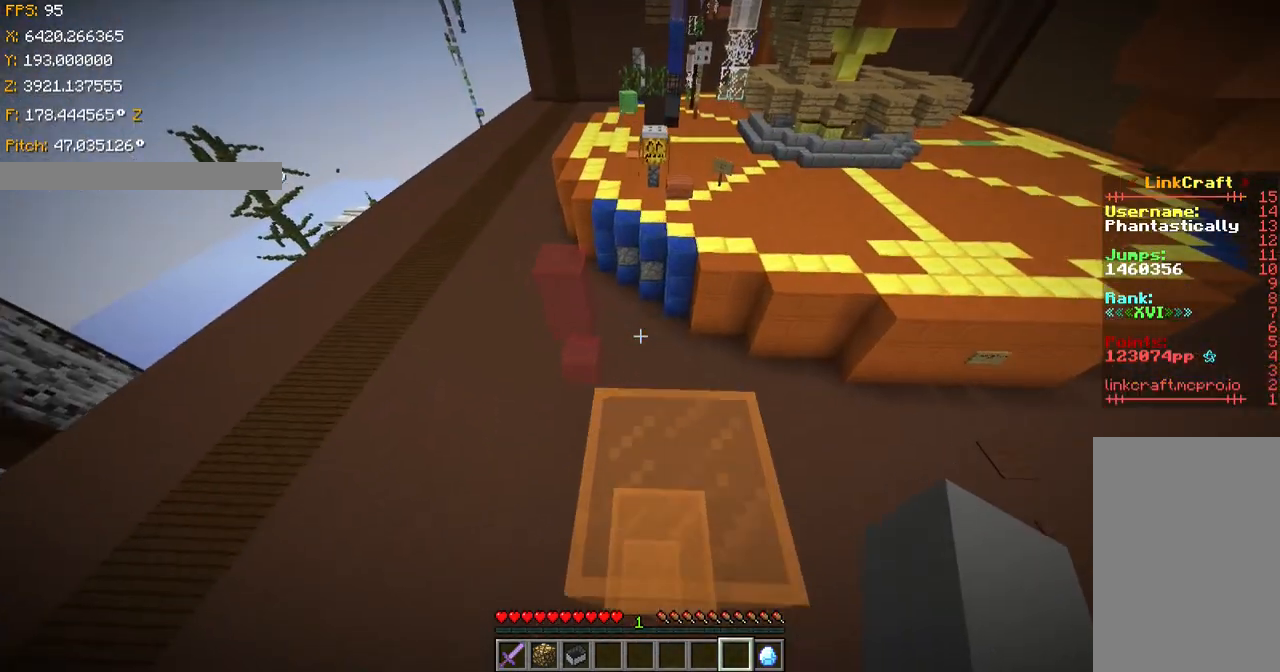
{"keys": [], "events": [[201, "a", "down"], [251, "a", "up"], [301, "s", "up"], [501, "shift", "up"]]}
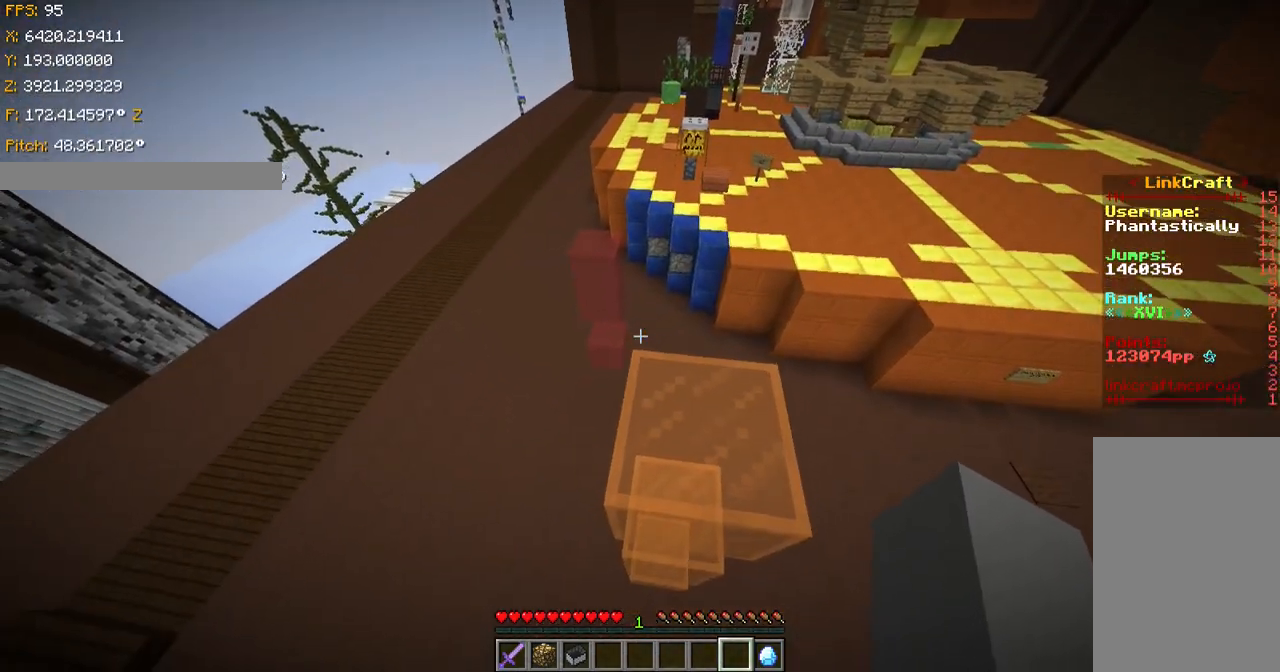
{"keys": ["ctrl", "w"], "events": [[100, "space", "down"], [100, "w", "down"], [200, "ctrl", "down"], [350, "space", "up"]]}
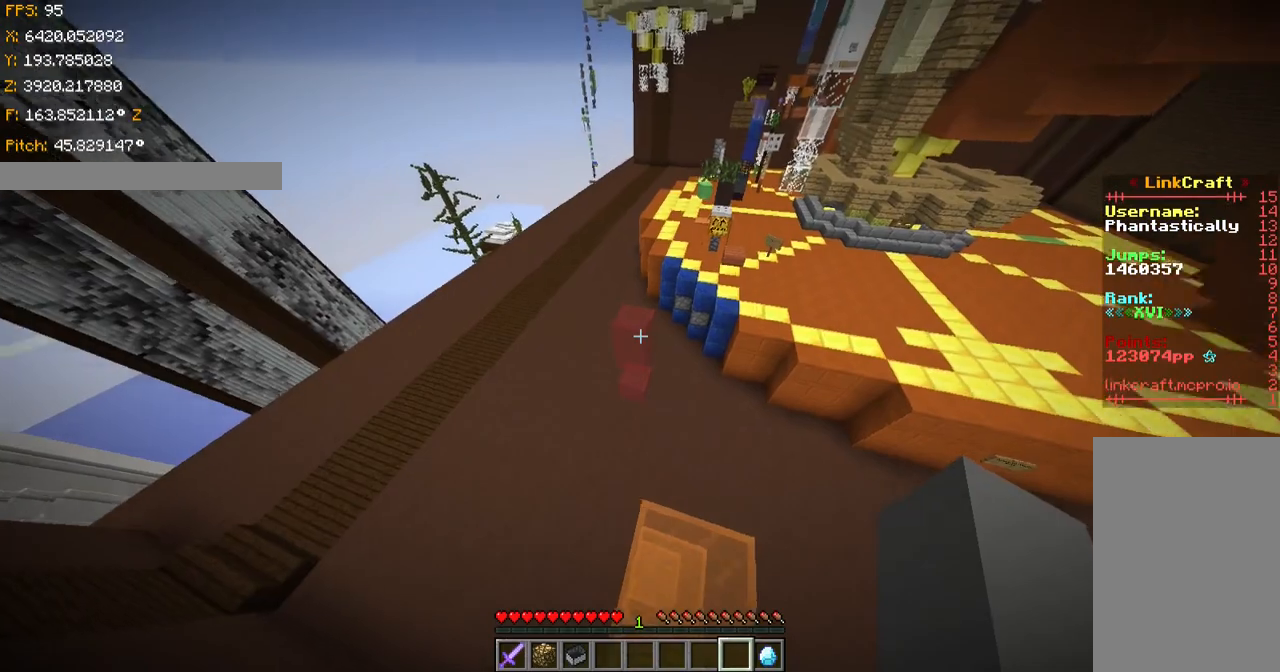
{"keys": ["ctrl", "space", "w"], "events": [[150, "space", "down"]]}
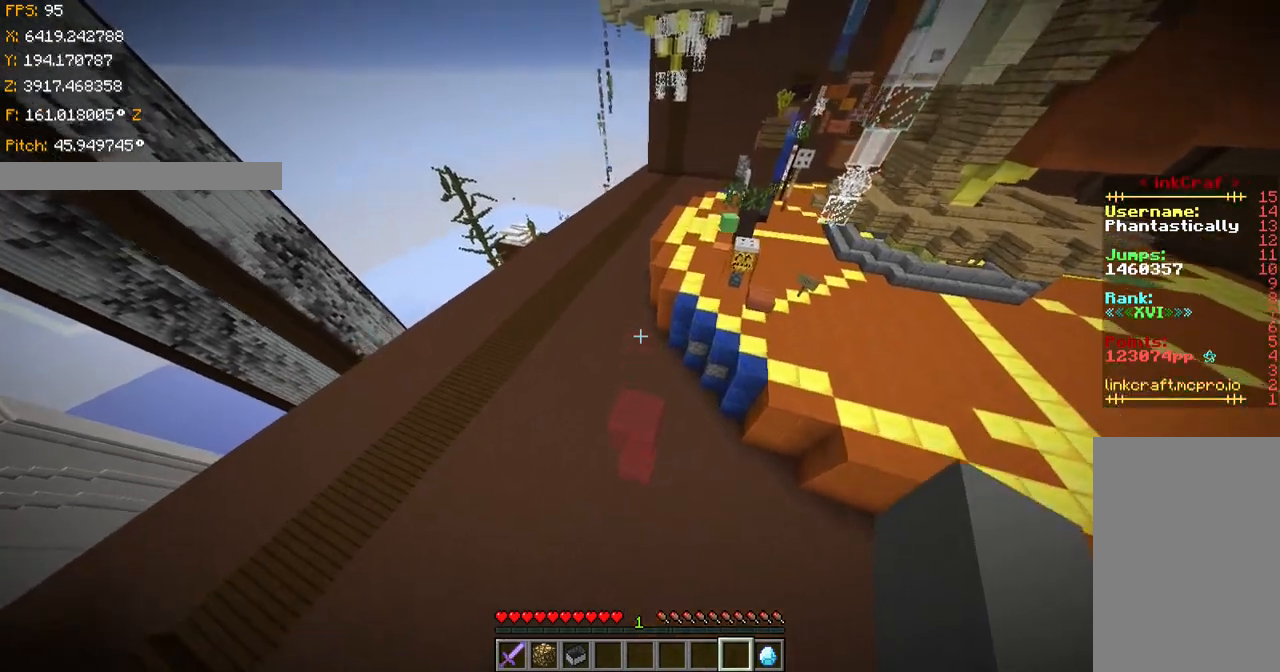
{"keys": ["ctrl", "space", "w"], "events": [[150, "space", "up"], [500, "space", "down"]]}
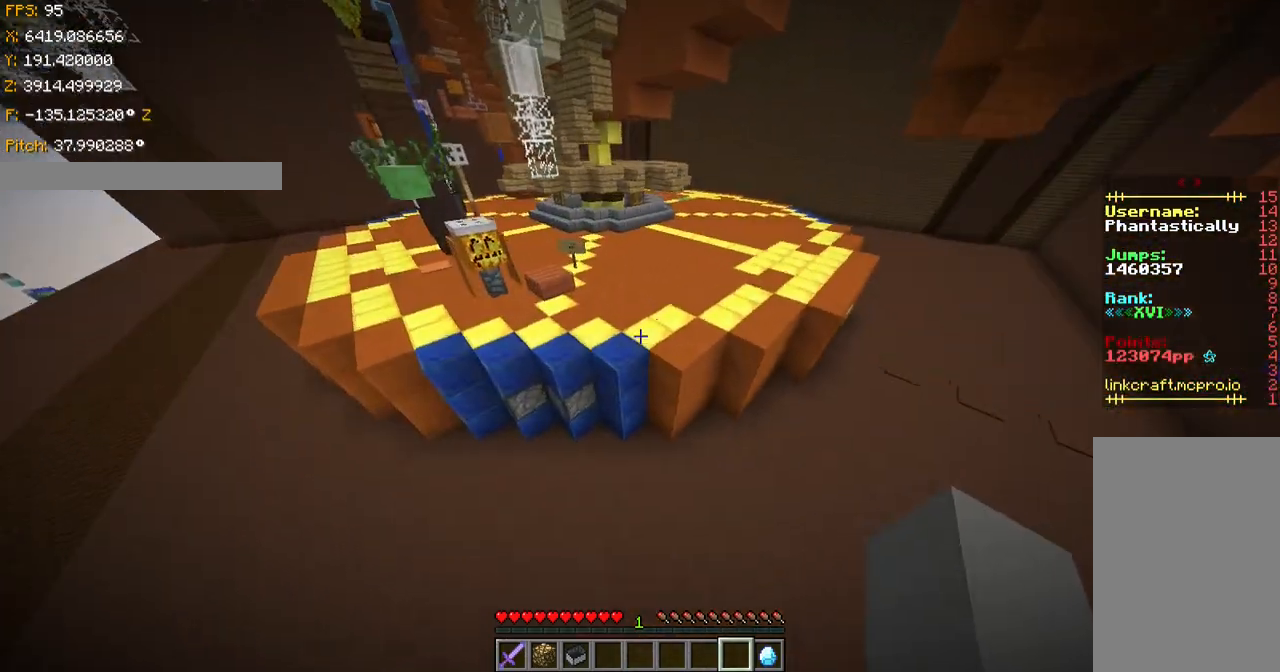
{"keys": ["ctrl", "w"], "events": [[451, "space", "up"]]}